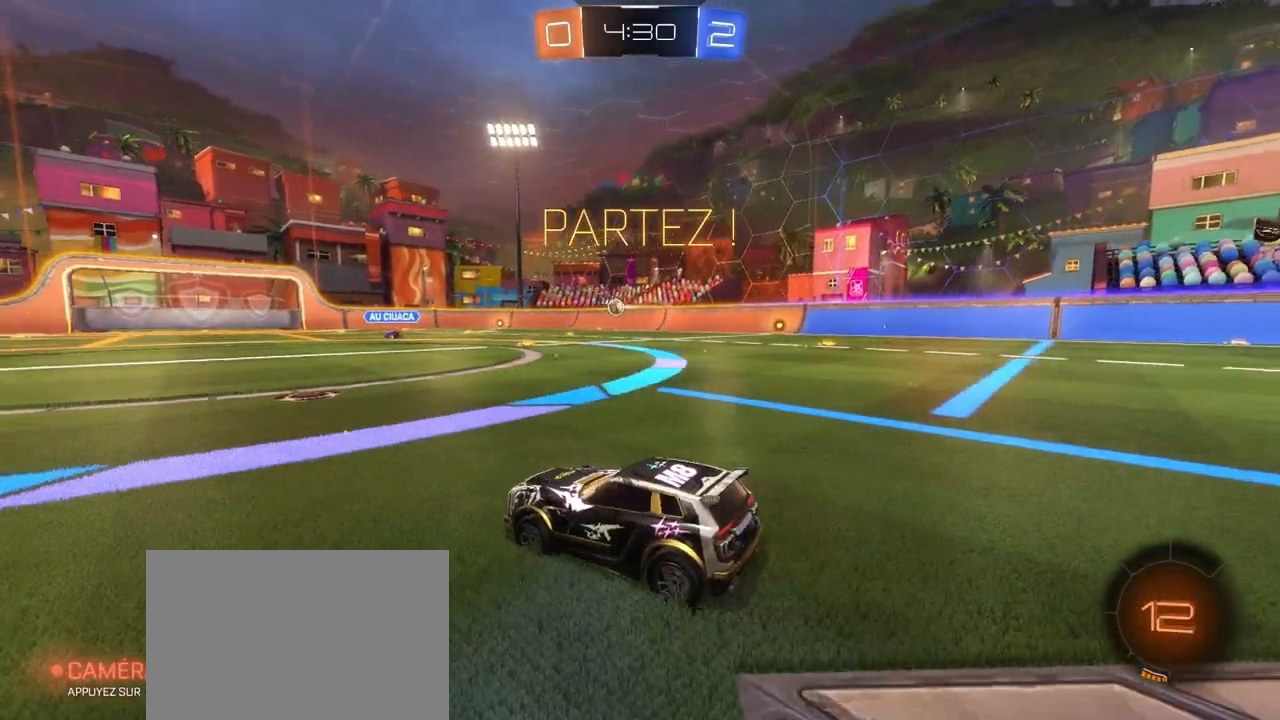
Gameplay with a controller (PlayStation layout); each line is a JSON object with the inputs held at the frame after it. "events" lists button and stick changes between this image and that frame as [ms after this image, input, new state], when the widget could be followed in between.
{"buttons": ["R1", "R2"], "left_stick": "left", "right_stick": "center", "events": [[500, "left_stick", "left"]]}
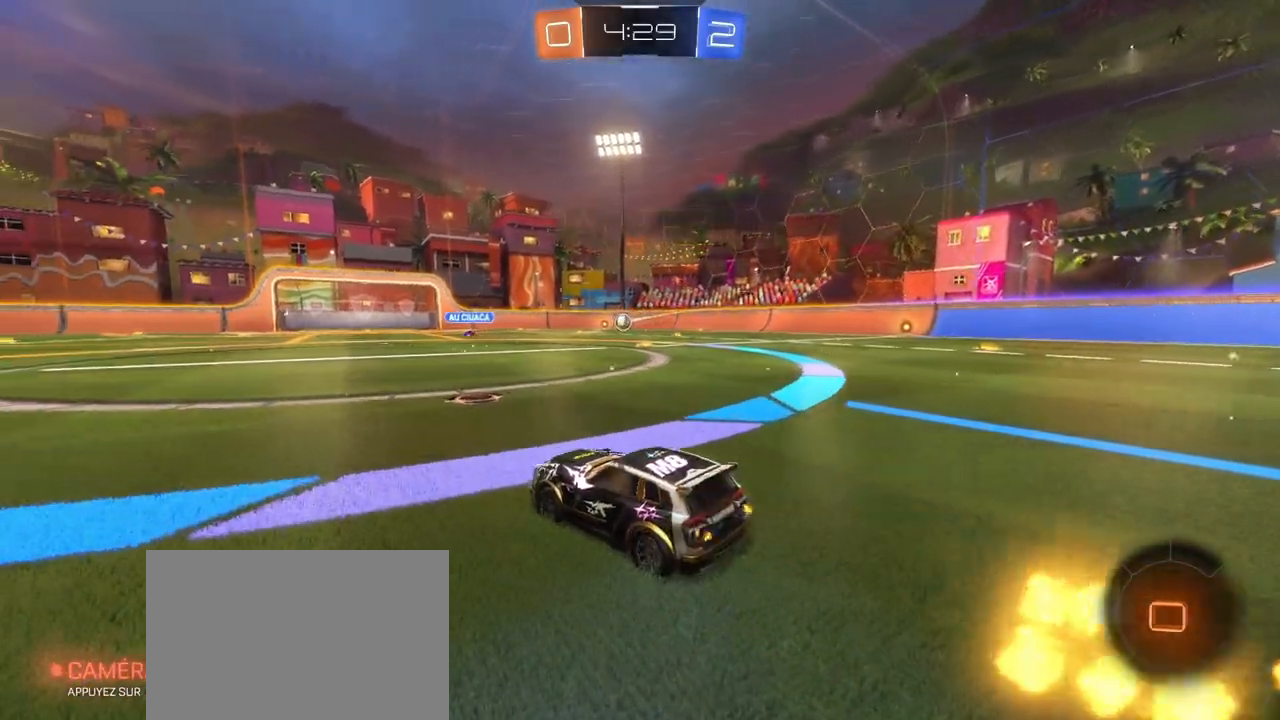
{"buttons": ["CROSS", "SQUARE", "R1", "R2"], "left_stick": "down-right", "right_stick": "center", "events": [[67, "CROSS", "down"], [117, "left_stick", "up"], [133, "CROSS", "up"], [183, "CROSS", "down"], [200, "SQUARE", "down"], [233, "left_stick", "down-right"]]}
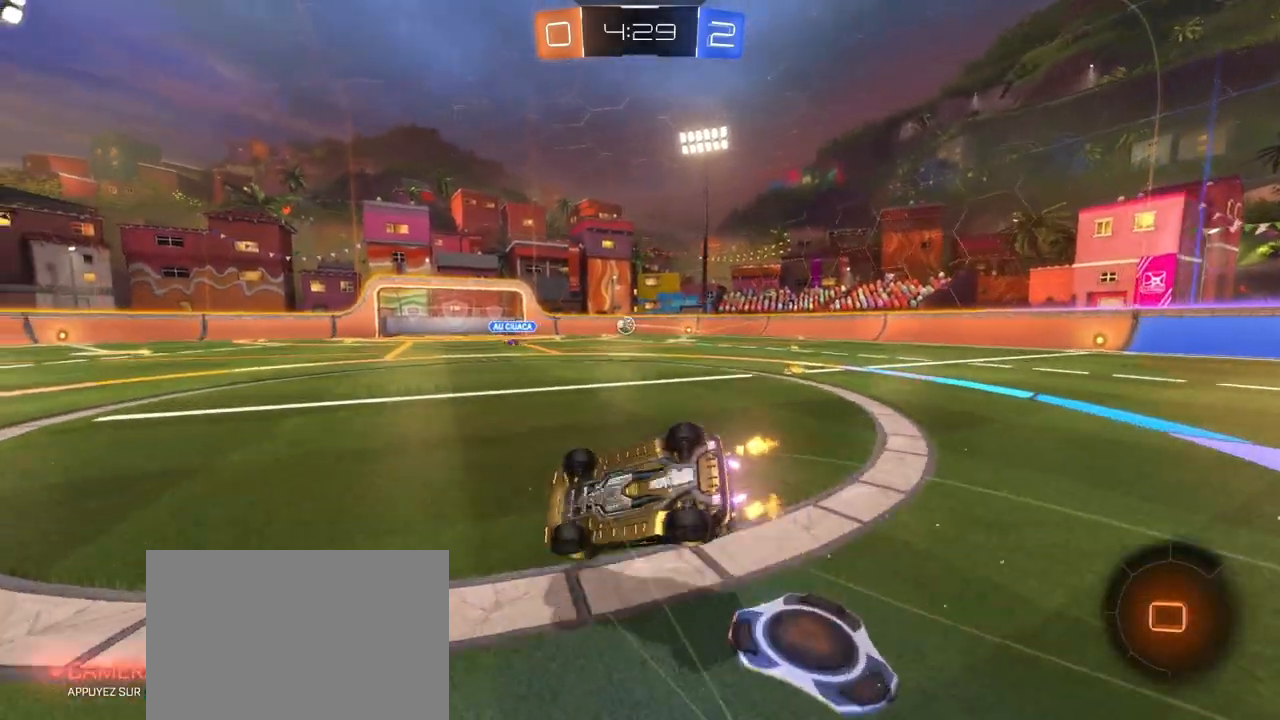
{"buttons": ["R2"], "left_stick": "down-right", "right_stick": "center", "events": [[17, "left_stick", "right"], [100, "CROSS", "up"], [333, "left_stick", "down-right"], [383, "R1", "up"], [433, "SQUARE", "up"]]}
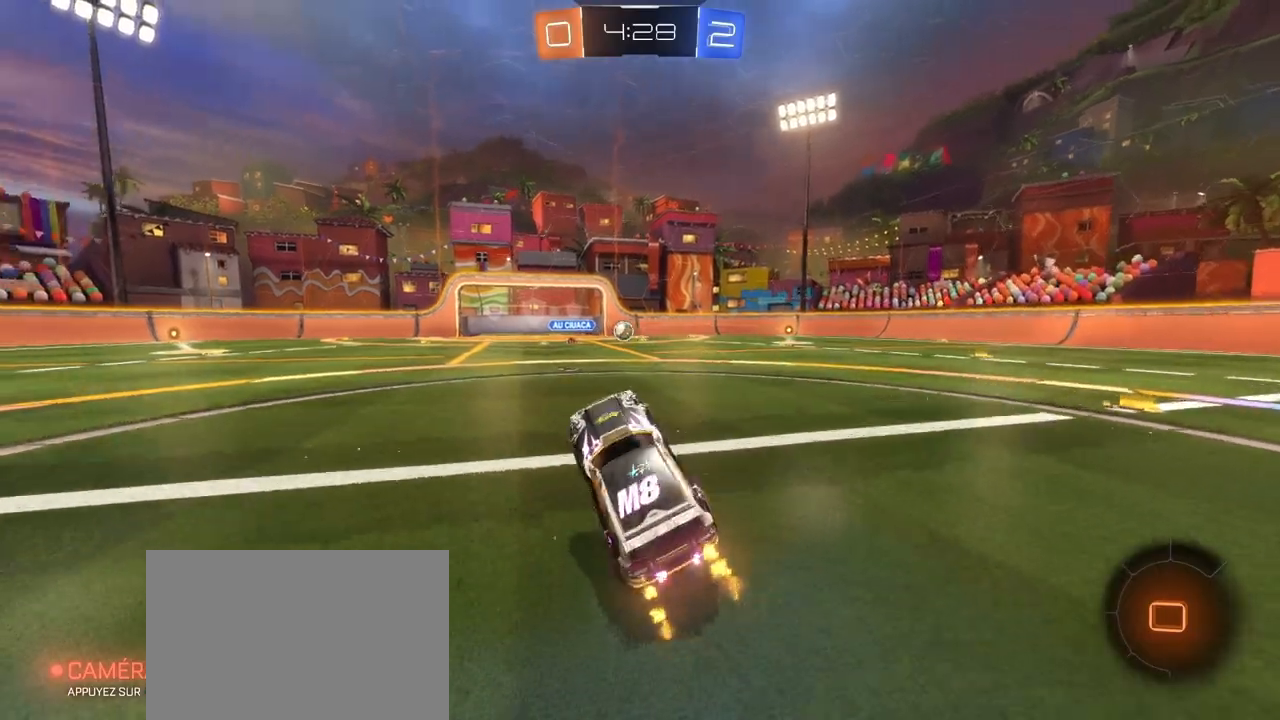
{"buttons": ["R2"], "left_stick": "left", "right_stick": "center", "events": [[67, "left_stick", "center"], [383, "left_stick", "left"]]}
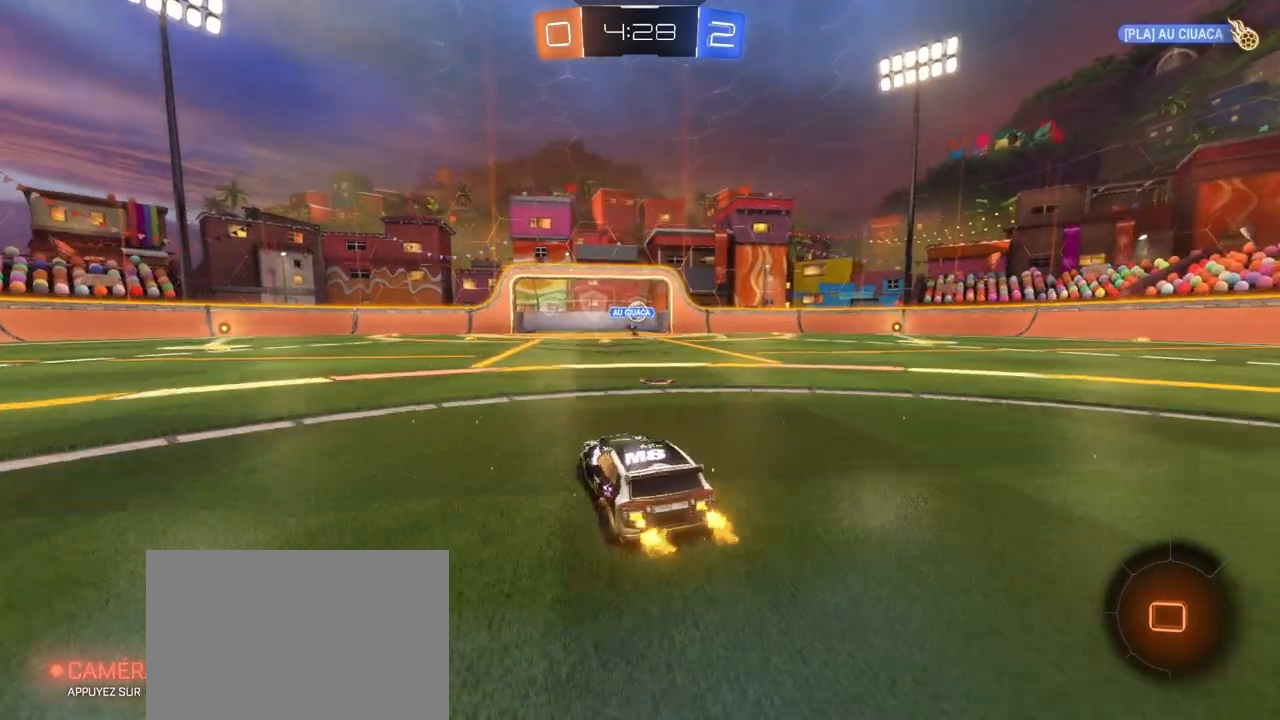
{"buttons": ["SQUARE", "R2"], "left_stick": "down-right", "right_stick": "center", "events": [[17, "CROSS", "down"], [117, "CROSS", "up"], [117, "left_stick", "up"], [167, "CROSS", "down"], [183, "SQUARE", "down"], [233, "left_stick", "down-right"], [433, "CROSS", "up"]]}
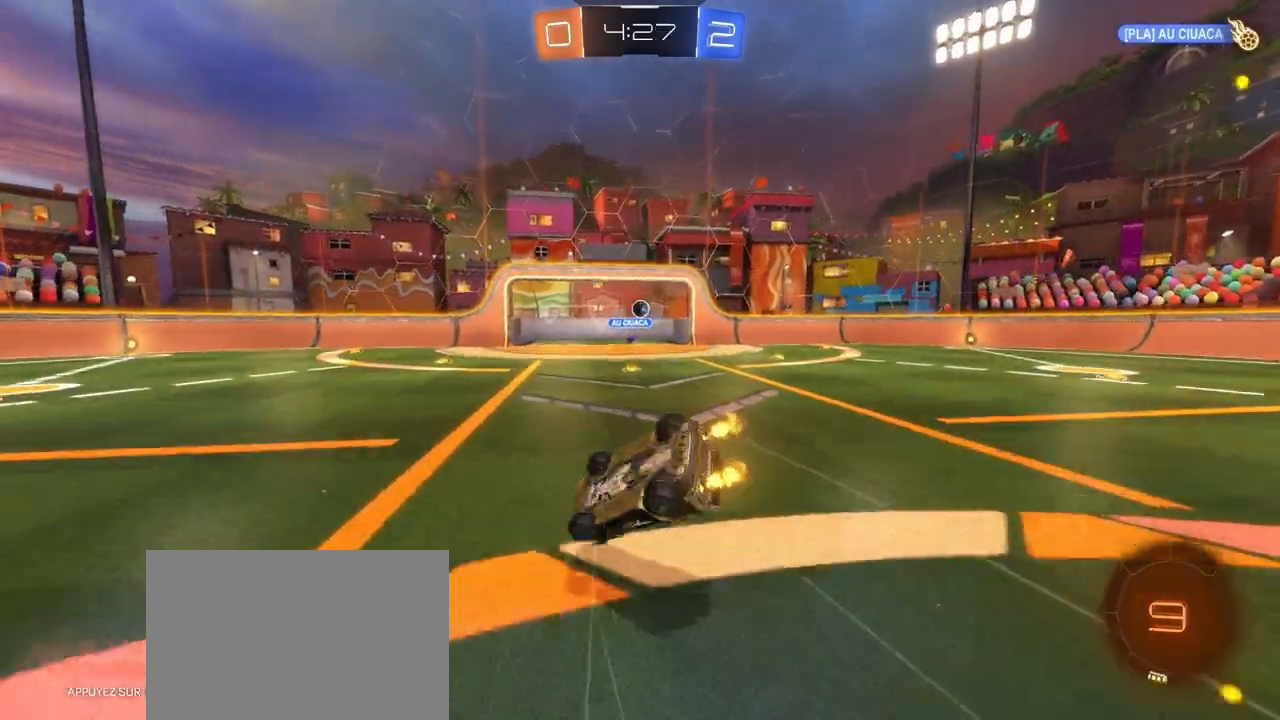
{"buttons": ["SQUARE", "R2"], "left_stick": "right", "right_stick": "center", "events": [[67, "left_stick", "right"]]}
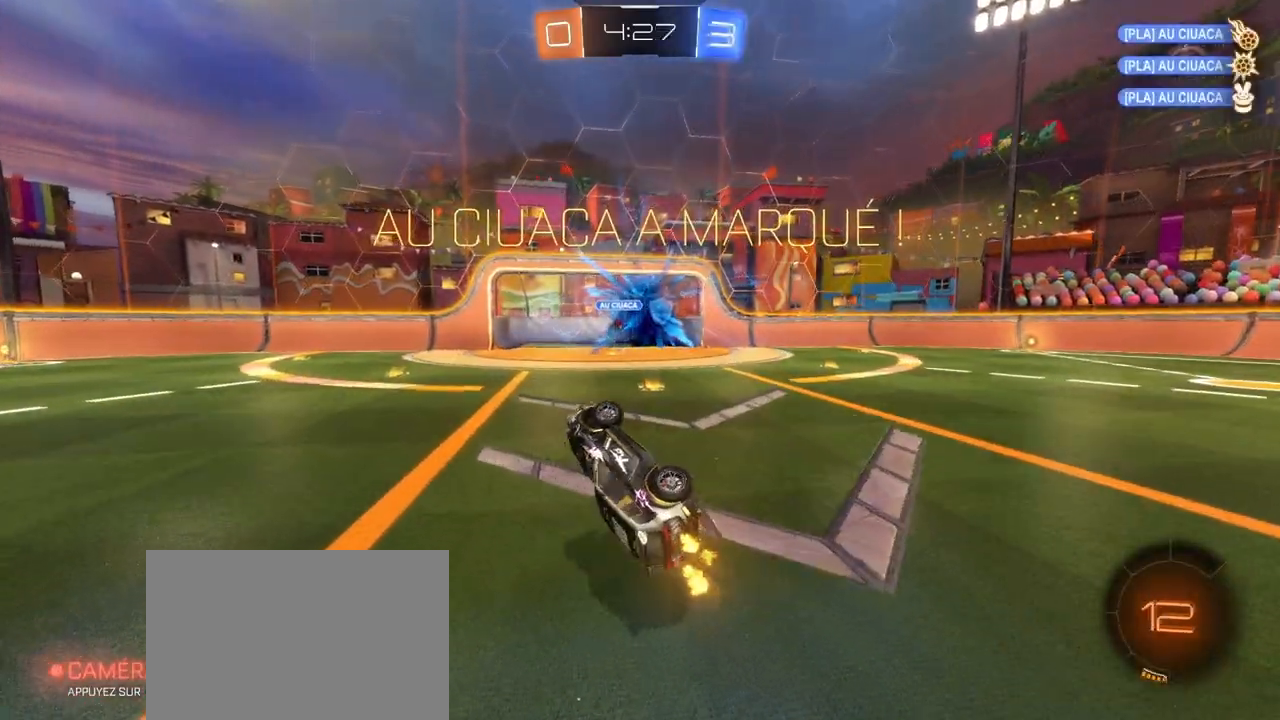
{"buttons": ["CROSS", "SQUARE", "R1", "R2"], "left_stick": "down", "right_stick": "center", "events": [[183, "CROSS", "down"], [183, "SQUARE", "up"], [183, "left_stick", "down"], [233, "left_stick", "center"], [250, "CROSS", "up"], [317, "CROSS", "down"], [333, "left_stick", "down-left"], [467, "SQUARE", "down"], [483, "R1", "down"], [483, "left_stick", "down"]]}
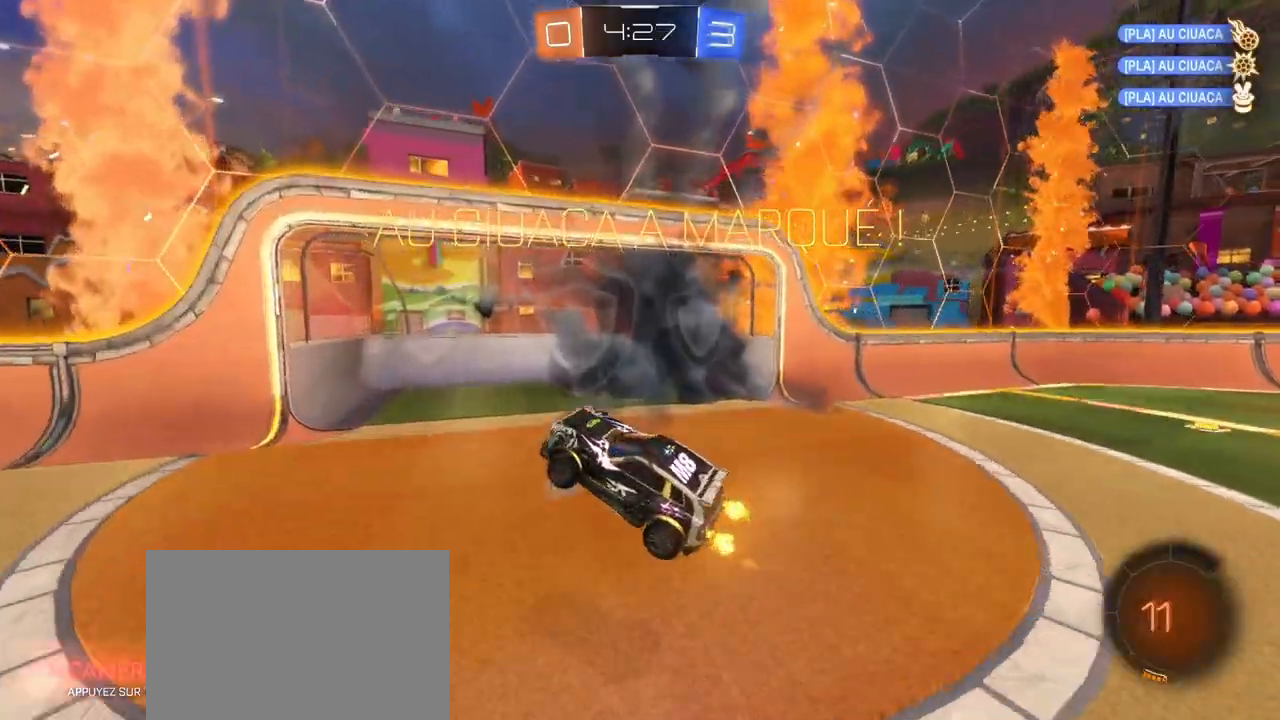
{"buttons": ["R2"], "left_stick": "down", "right_stick": "center", "events": [[17, "TRIANGLE", "down"], [17, "left_stick", "down-right"], [133, "CROSS", "up"], [183, "TRIANGLE", "up"], [300, "R1", "up"], [400, "left_stick", "down"], [467, "SQUARE", "up"]]}
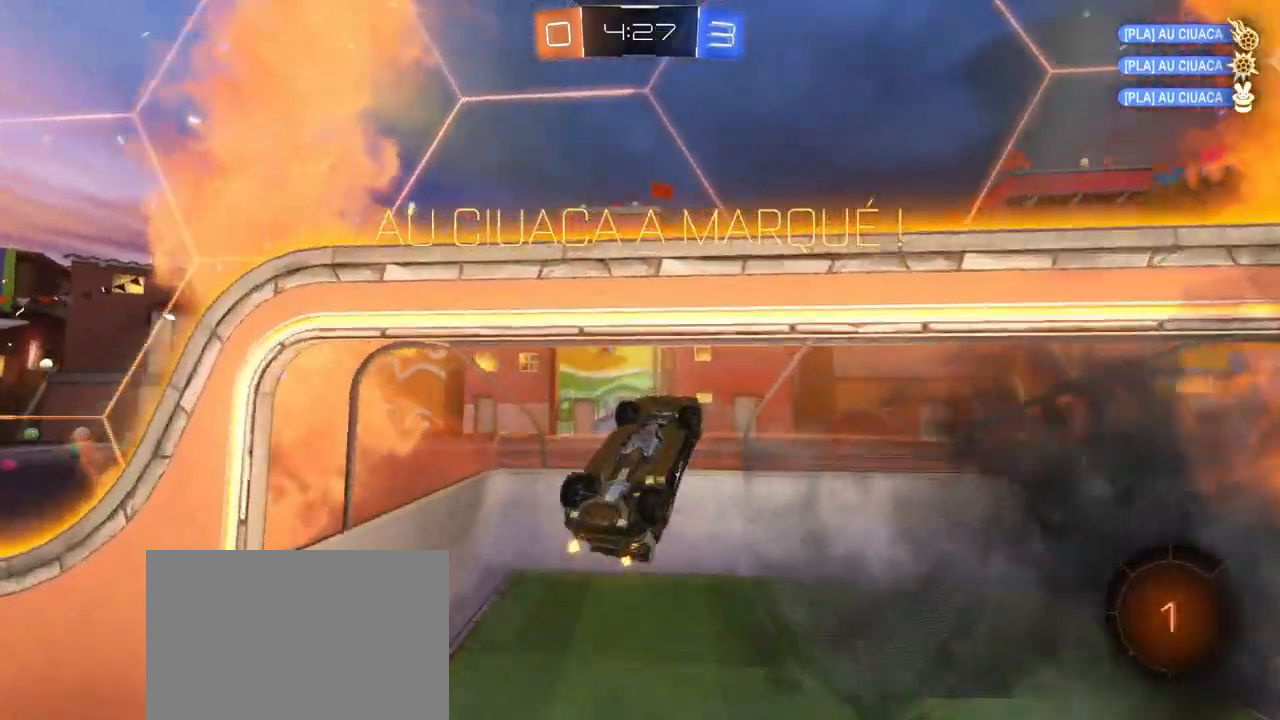
{"buttons": ["R2"], "left_stick": "center", "right_stick": "center", "events": [[300, "left_stick", "center"]]}
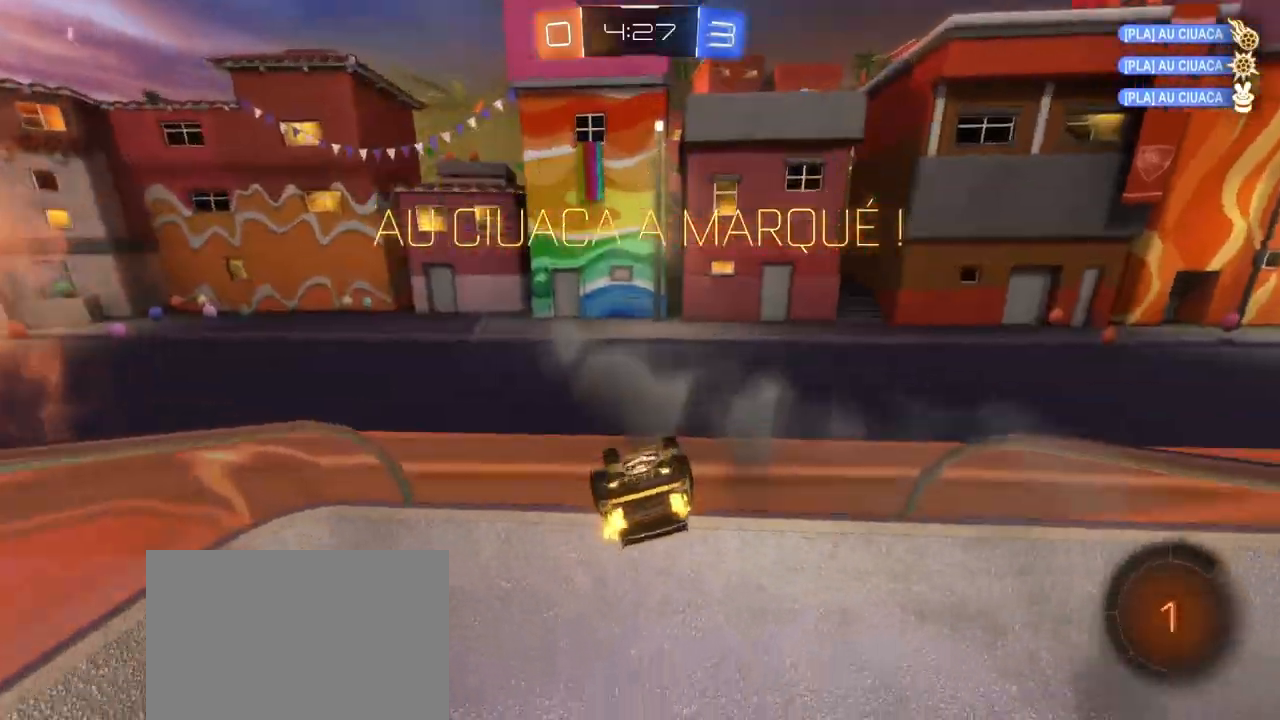
{"buttons": [], "left_stick": "center", "right_stick": "center", "events": [[167, "R2", "up"]]}
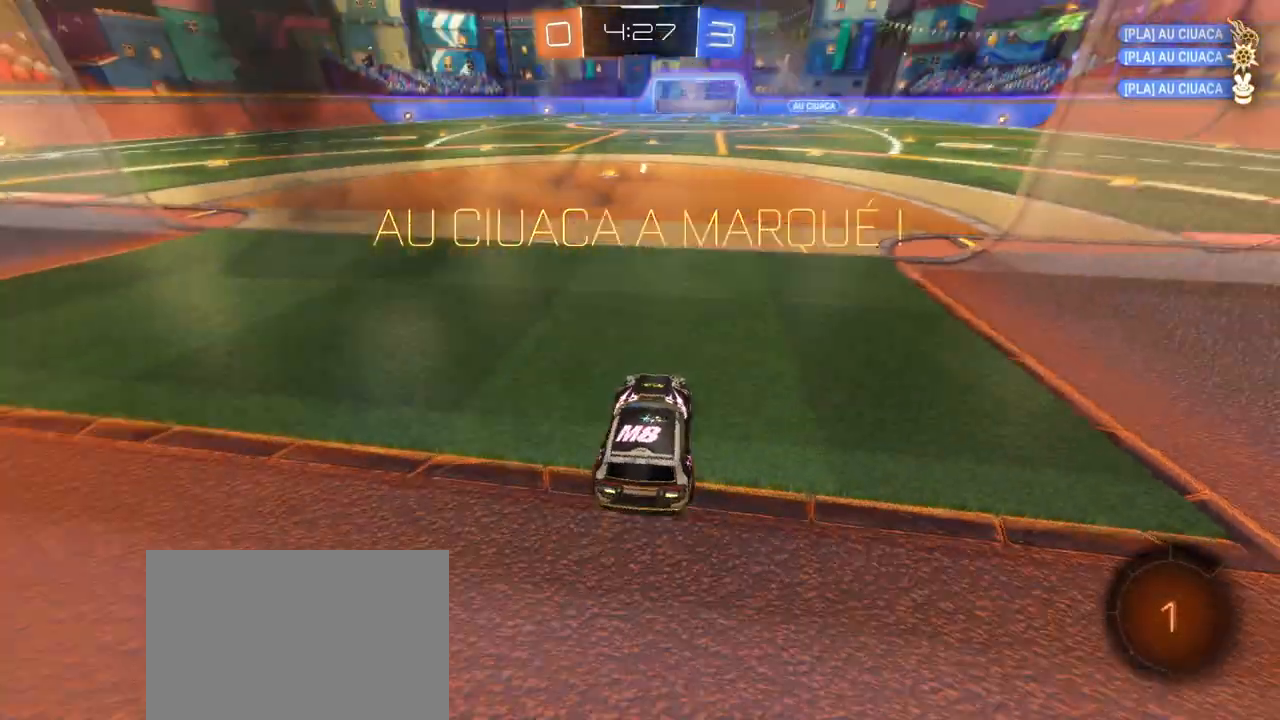
{"buttons": ["R1", "R2"], "left_stick": "center", "right_stick": "center", "events": [[117, "R1", "down"], [117, "R2", "down"]]}
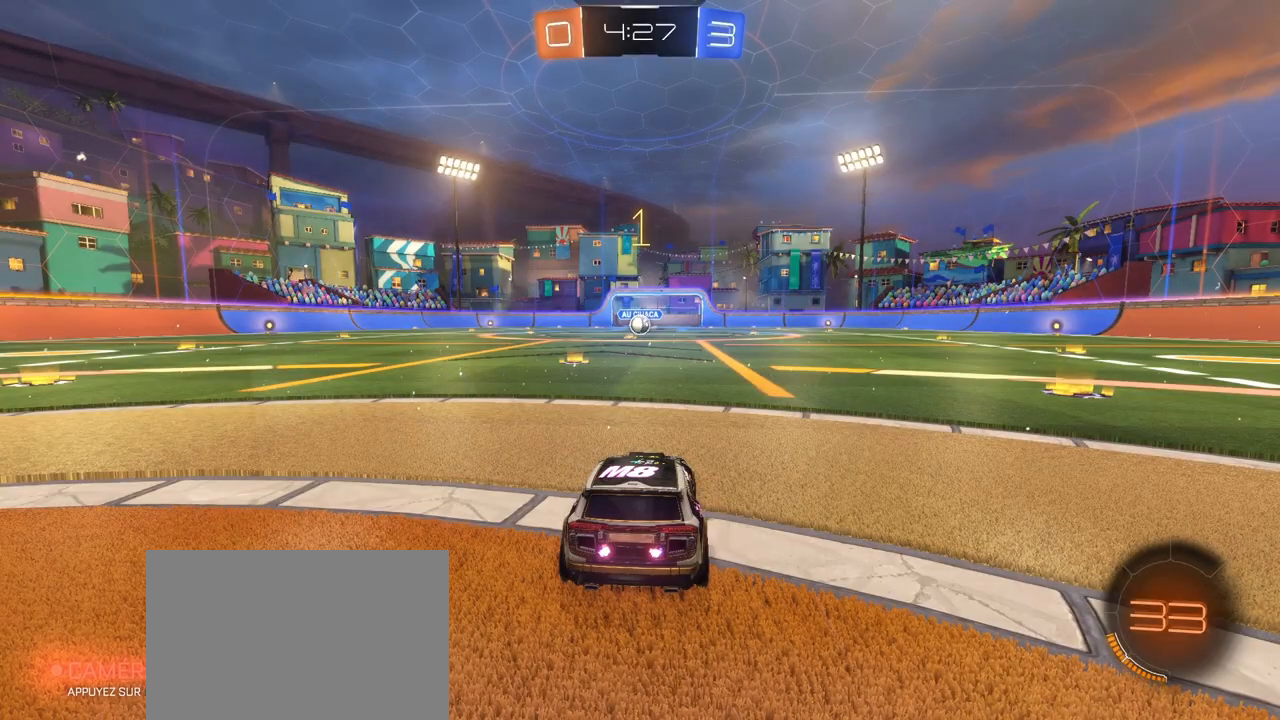
{"buttons": ["R1", "R2"], "left_stick": "center", "right_stick": "center", "events": []}
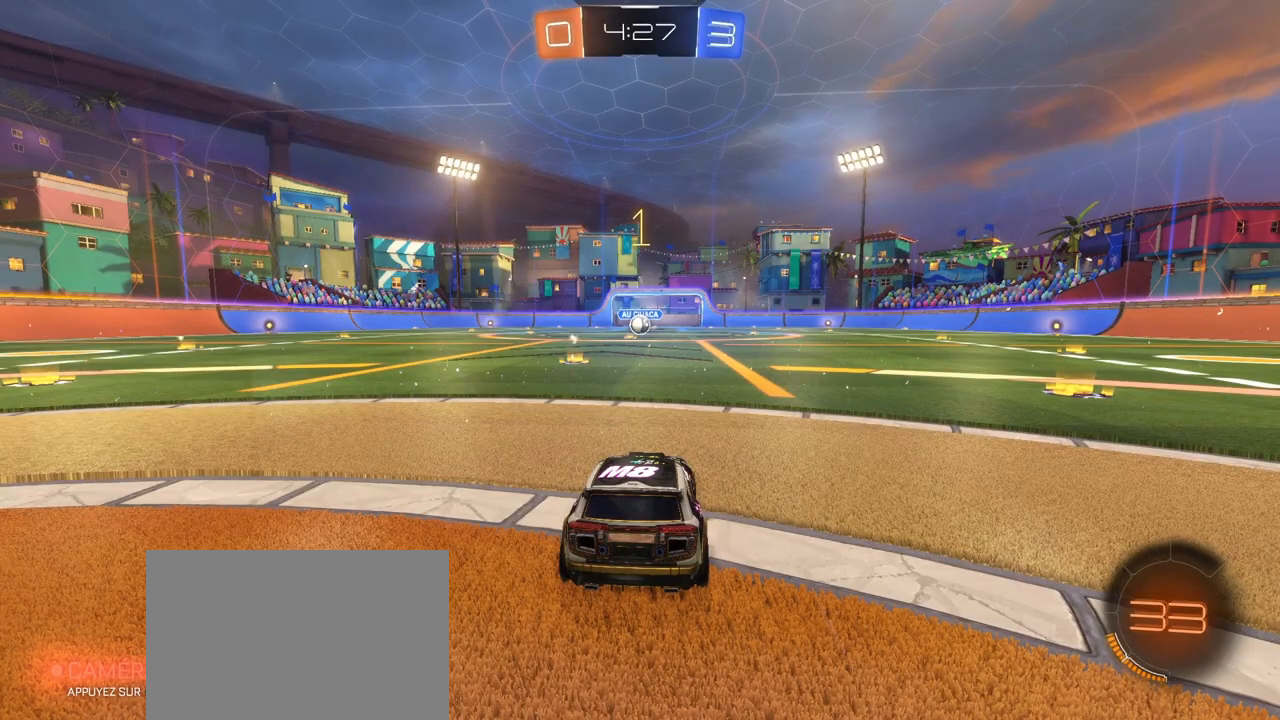
{"buttons": ["R1", "R2"], "left_stick": "center", "right_stick": "center", "events": [[117, "left_stick", "left"], [283, "left_stick", "center"]]}
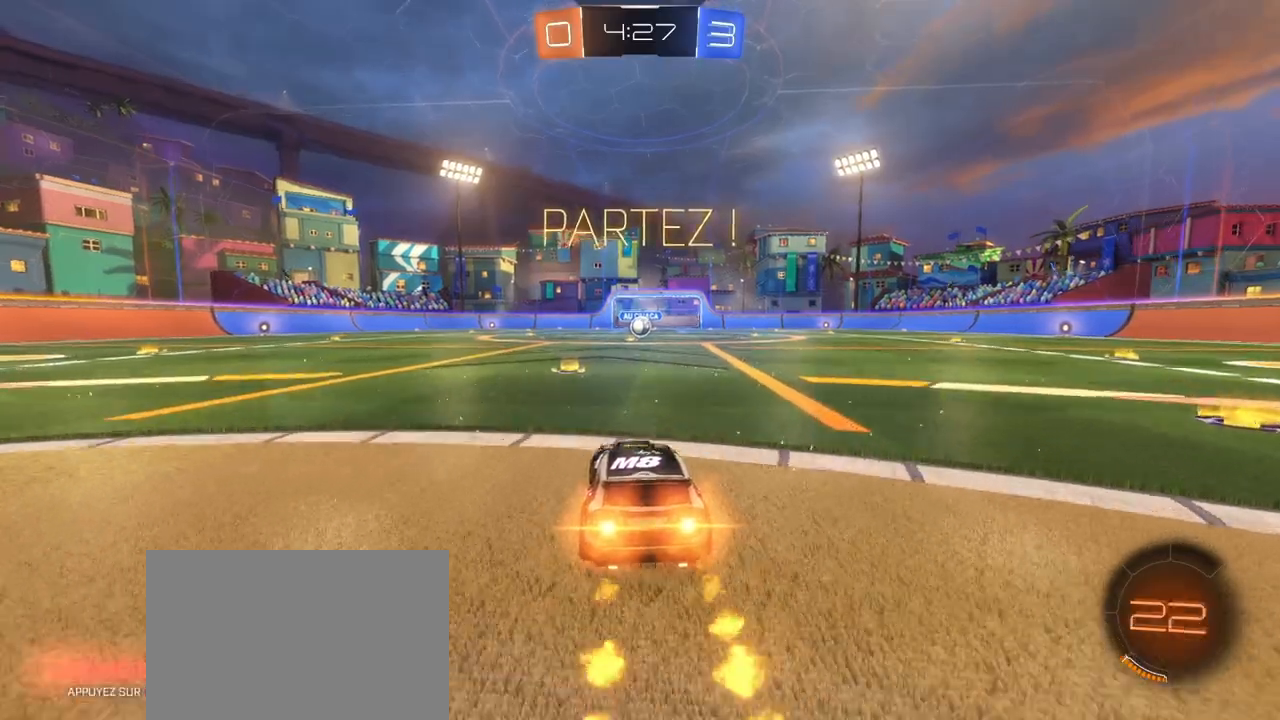
{"buttons": ["CROSS", "SQUARE", "R1", "R2"], "left_stick": "down-right", "right_stick": "center", "events": [[100, "left_stick", "left"], [200, "CROSS", "down"], [267, "CROSS", "up"], [267, "left_stick", "up"], [300, "CROSS", "down"], [333, "SQUARE", "down"], [367, "left_stick", "down-right"]]}
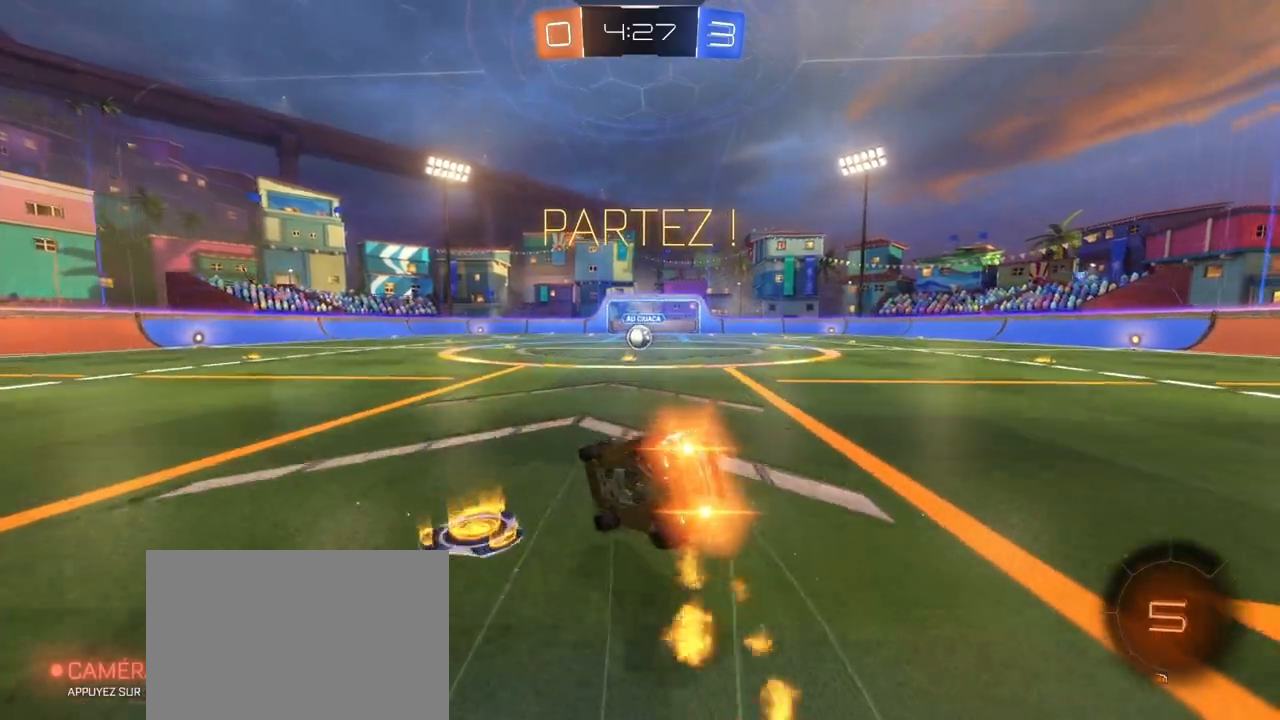
{"buttons": ["SQUARE", "R2"], "left_stick": "right", "right_stick": "center", "events": [[100, "CROSS", "up"], [483, "R1", "up"], [500, "left_stick", "right"]]}
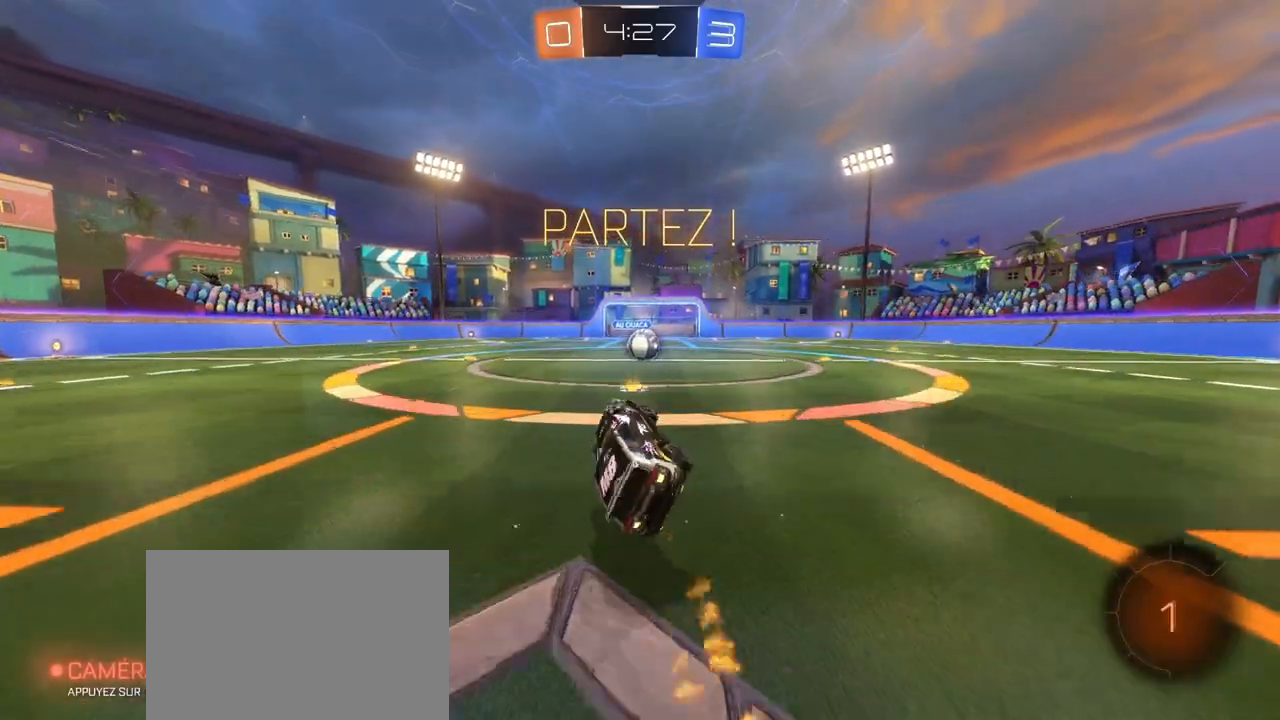
{"buttons": ["R2"], "left_stick": "center", "right_stick": "center", "events": [[50, "SQUARE", "up"], [500, "left_stick", "center"]]}
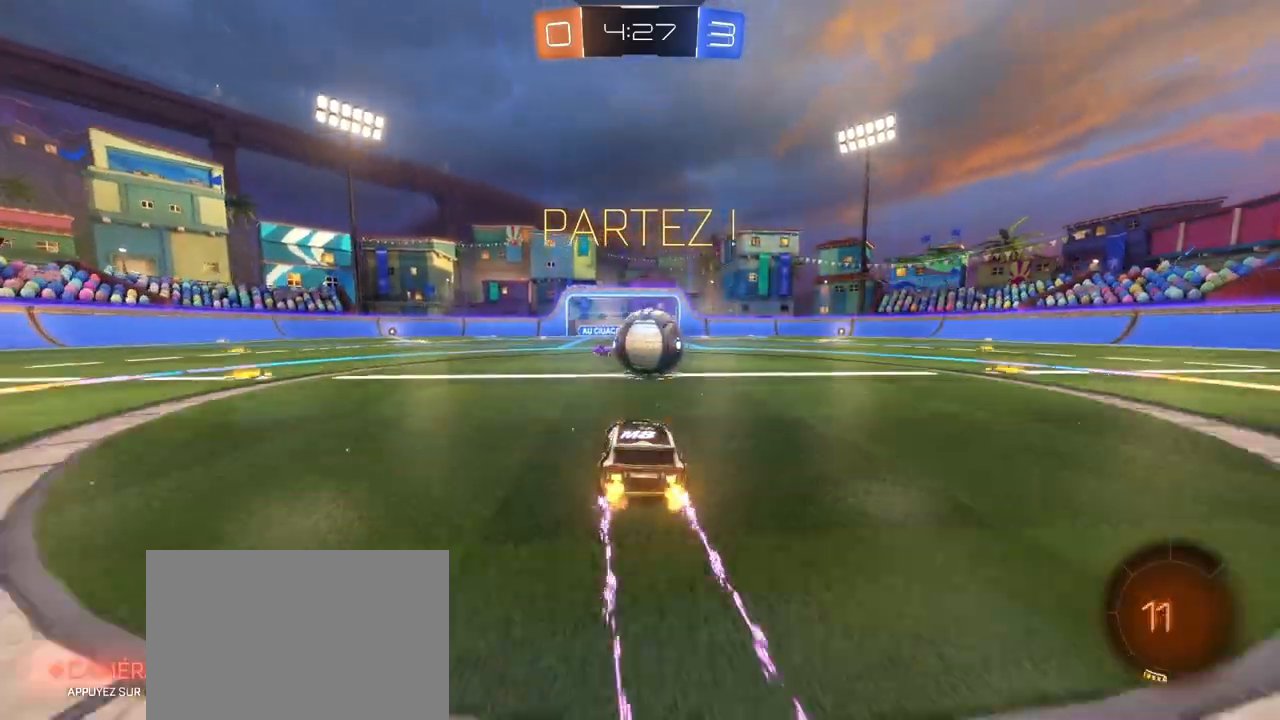
{"buttons": ["CROSS", "L1", "R2"], "left_stick": "down-right", "right_stick": "center", "events": [[83, "left_stick", "up-right"], [100, "CROSS", "down"], [100, "L1", "down"], [200, "CROSS", "up"], [250, "CROSS", "down"], [383, "left_stick", "down-right"]]}
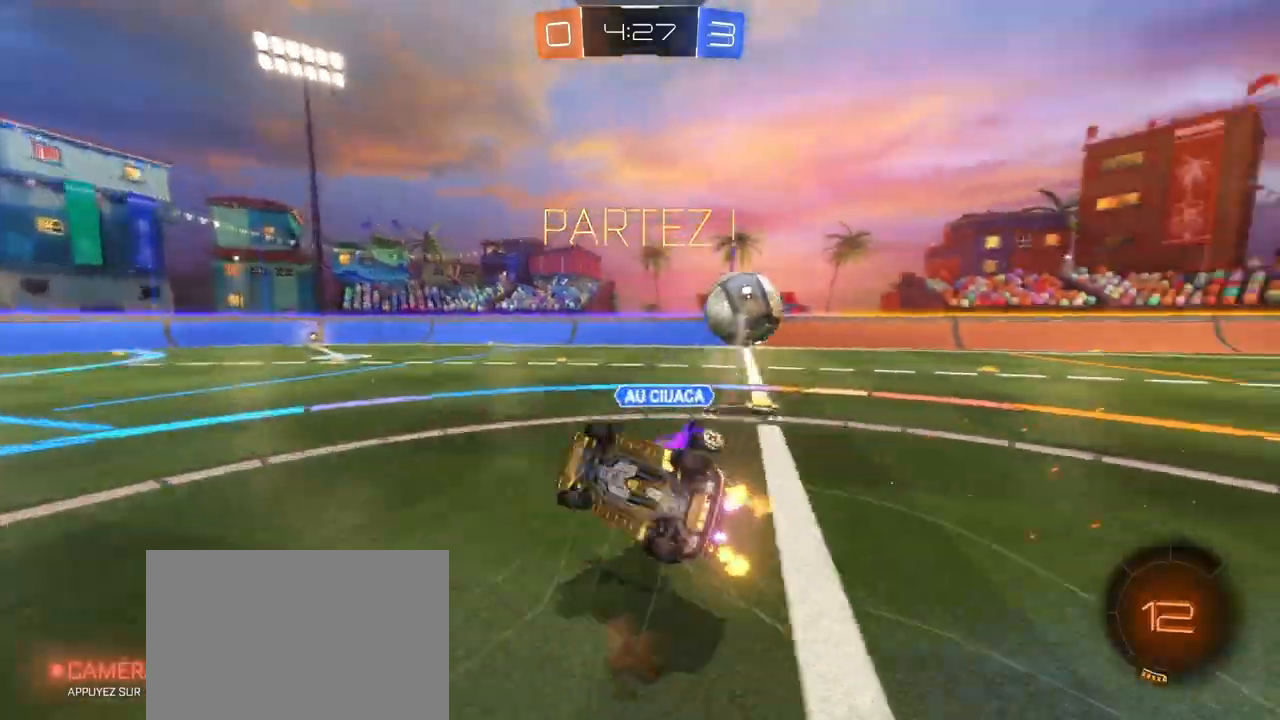
{"buttons": ["R2"], "left_stick": "center", "right_stick": "center", "events": [[50, "CROSS", "up"], [183, "left_stick", "up-right"], [367, "L1", "up"], [417, "left_stick", "center"]]}
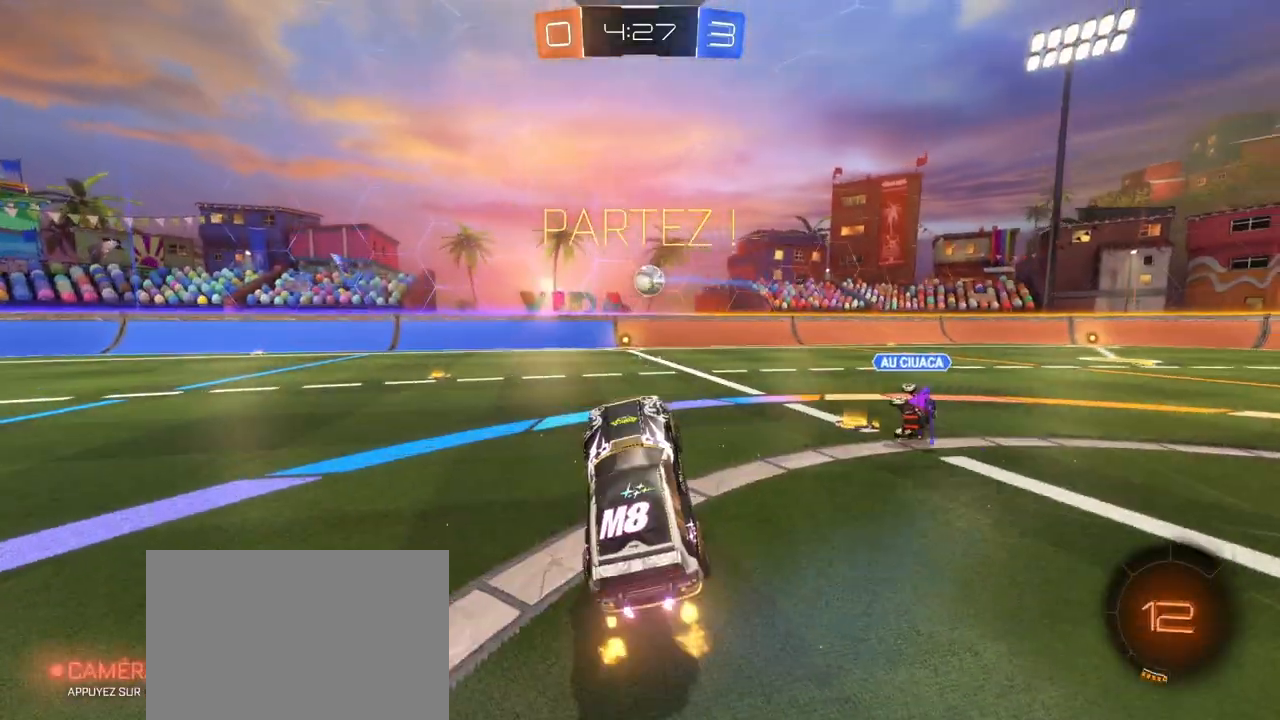
{"buttons": ["R2"], "left_stick": "right", "right_stick": "center", "events": [[17, "left_stick", "right"]]}
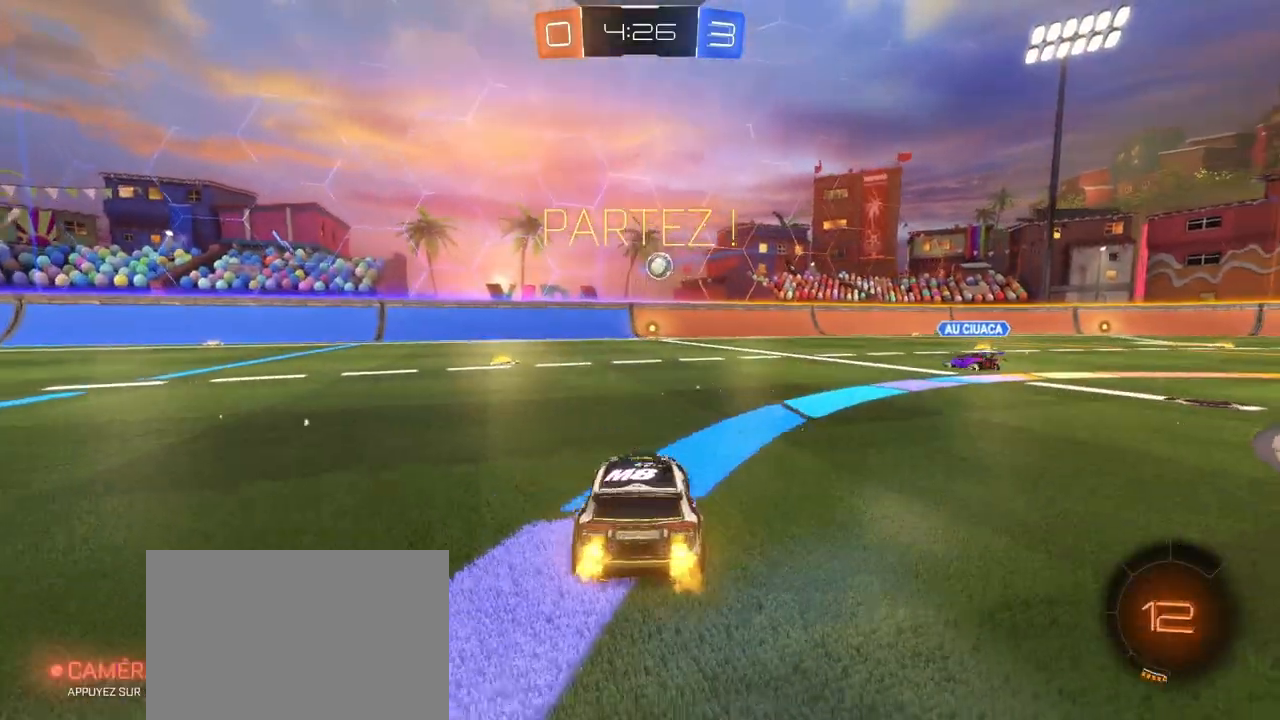
{"buttons": ["R2"], "left_stick": "right", "right_stick": "center", "events": []}
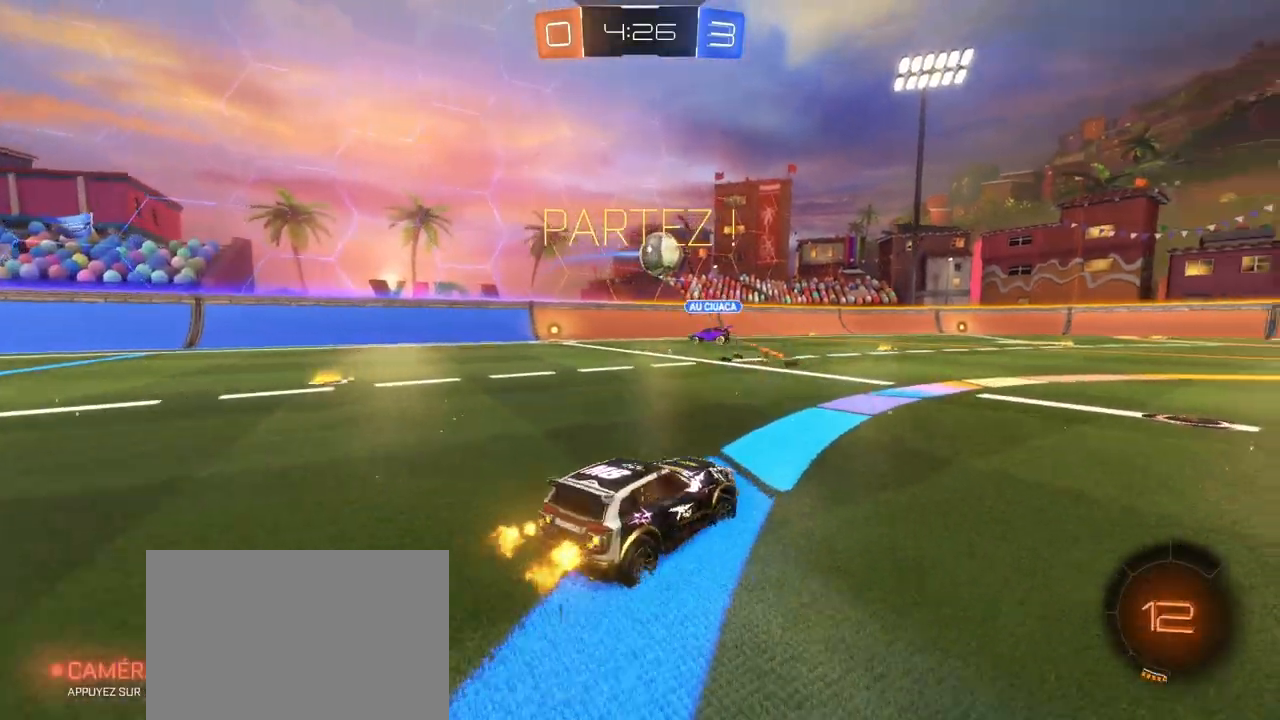
{"buttons": ["R2"], "left_stick": "right", "right_stick": "center", "events": [[50, "left_stick", "center"], [417, "left_stick", "right"]]}
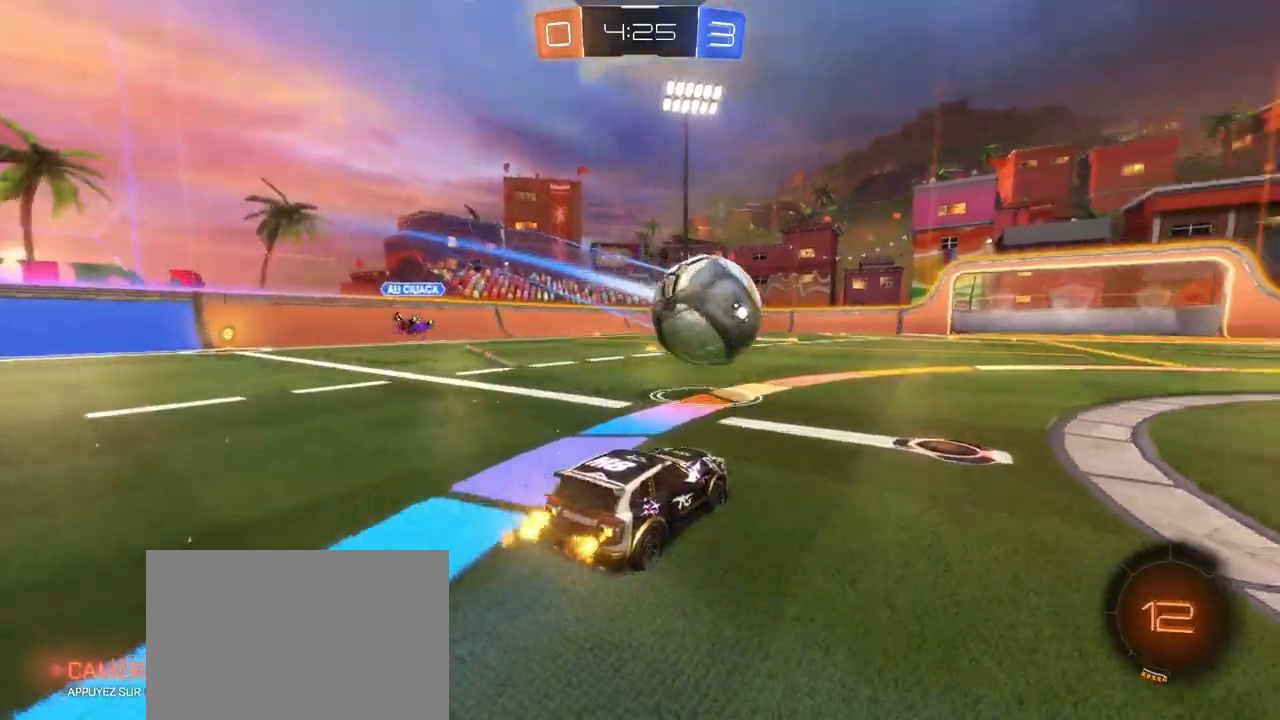
{"buttons": ["R2"], "left_stick": "right", "right_stick": "center", "events": []}
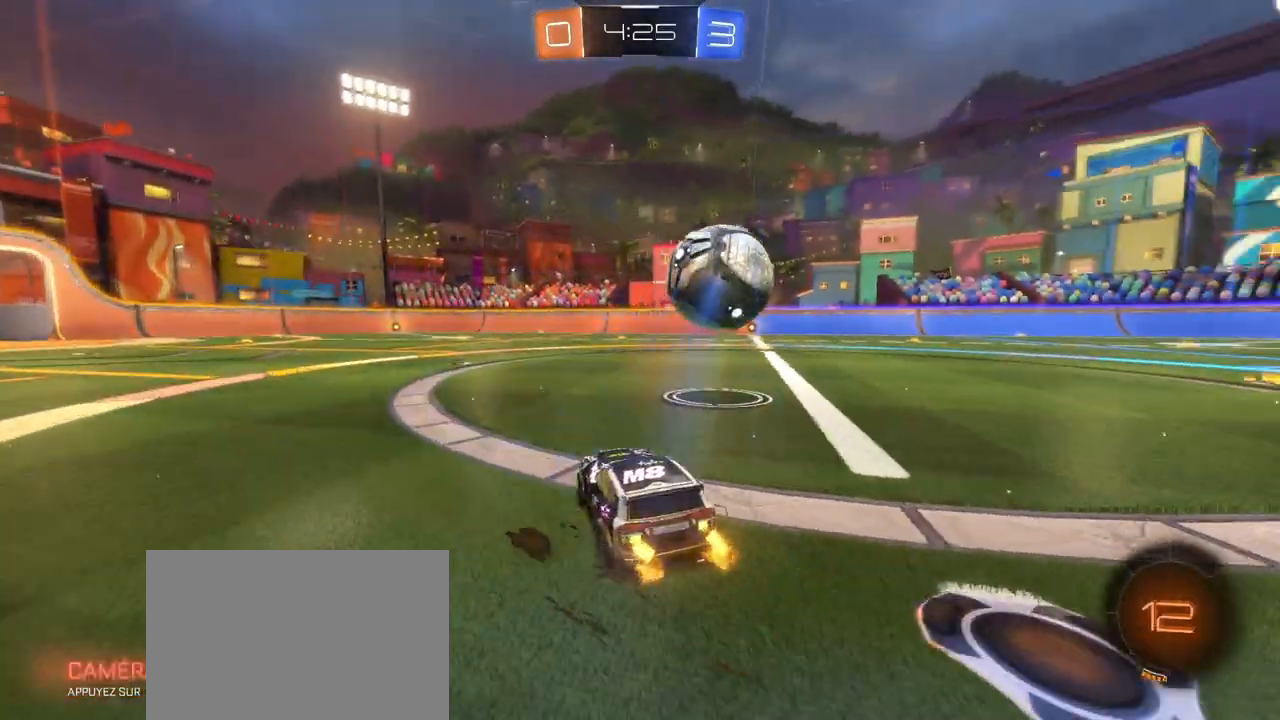
{"buttons": ["R1", "R2"], "left_stick": "center", "right_stick": "center", "events": [[183, "R1", "down"], [267, "left_stick", "center"]]}
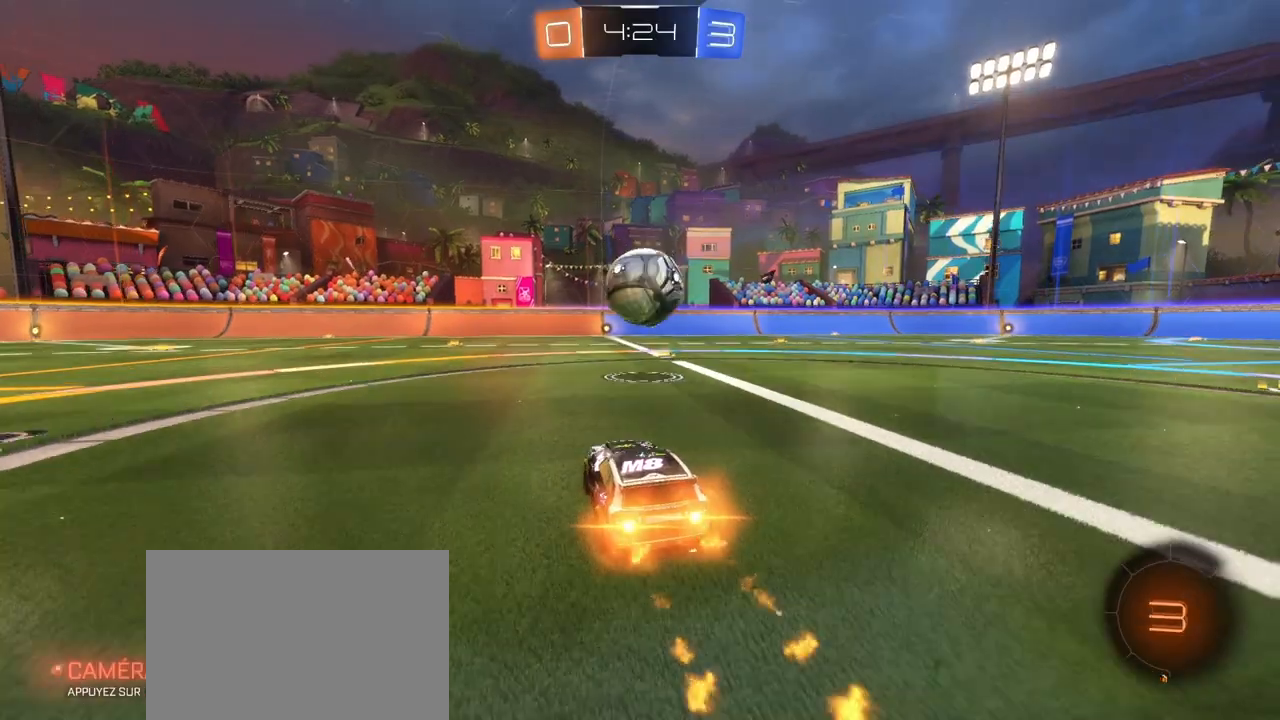
{"buttons": ["R1", "R2"], "left_stick": "center", "right_stick": "center", "events": [[183, "left_stick", "right"], [500, "left_stick", "center"]]}
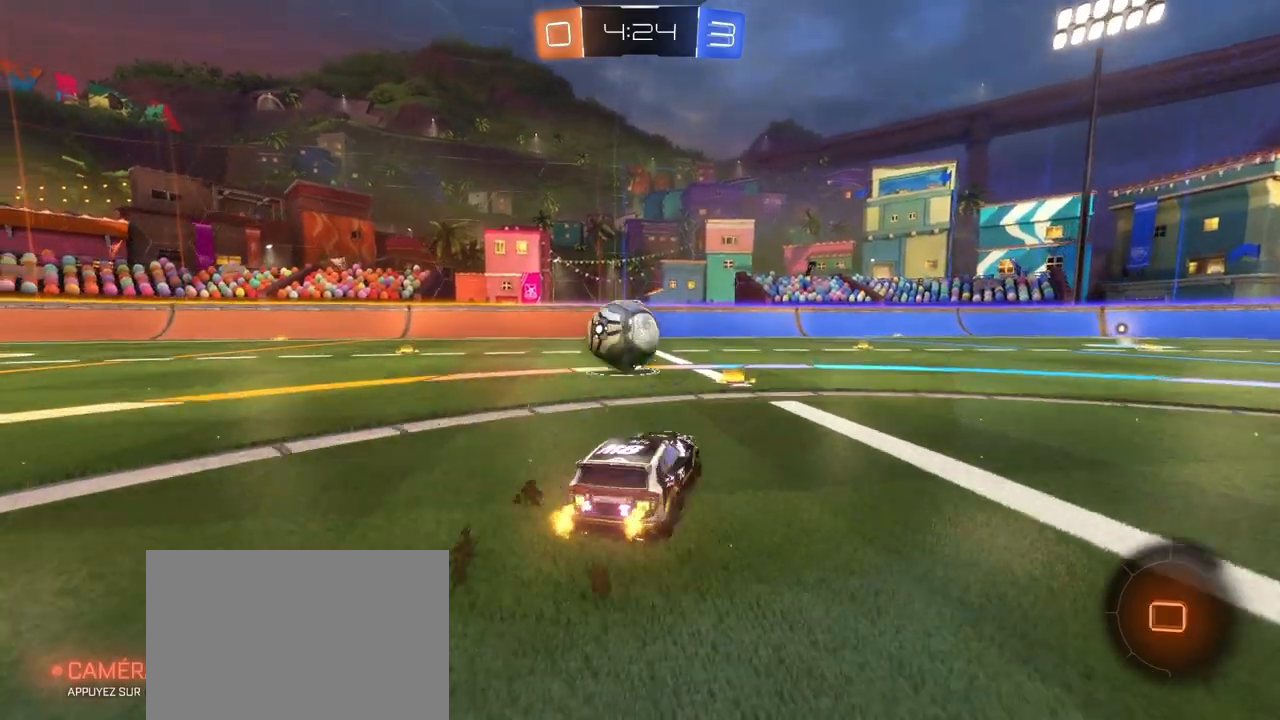
{"buttons": ["R1", "R2"], "left_stick": "left", "right_stick": "center", "events": [[100, "left_stick", "left"]]}
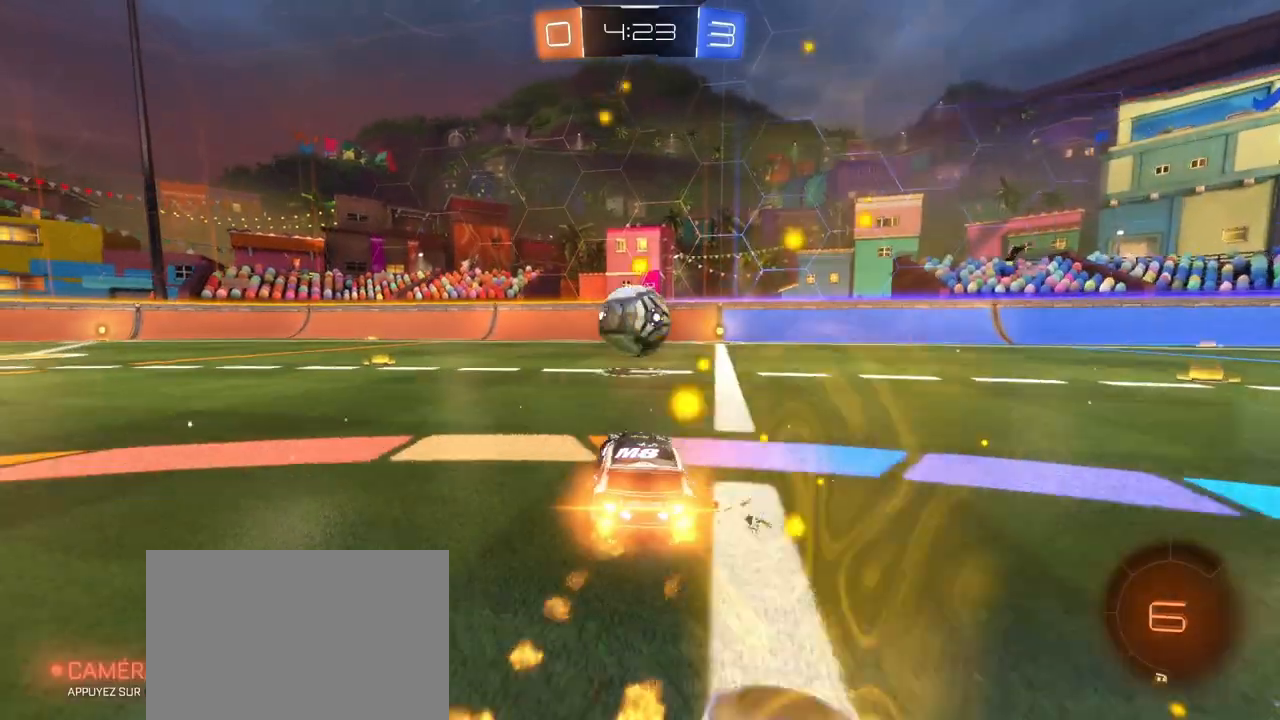
{"buttons": ["R1", "R2"], "left_stick": "center", "right_stick": "center", "events": [[33, "left_stick", "center"]]}
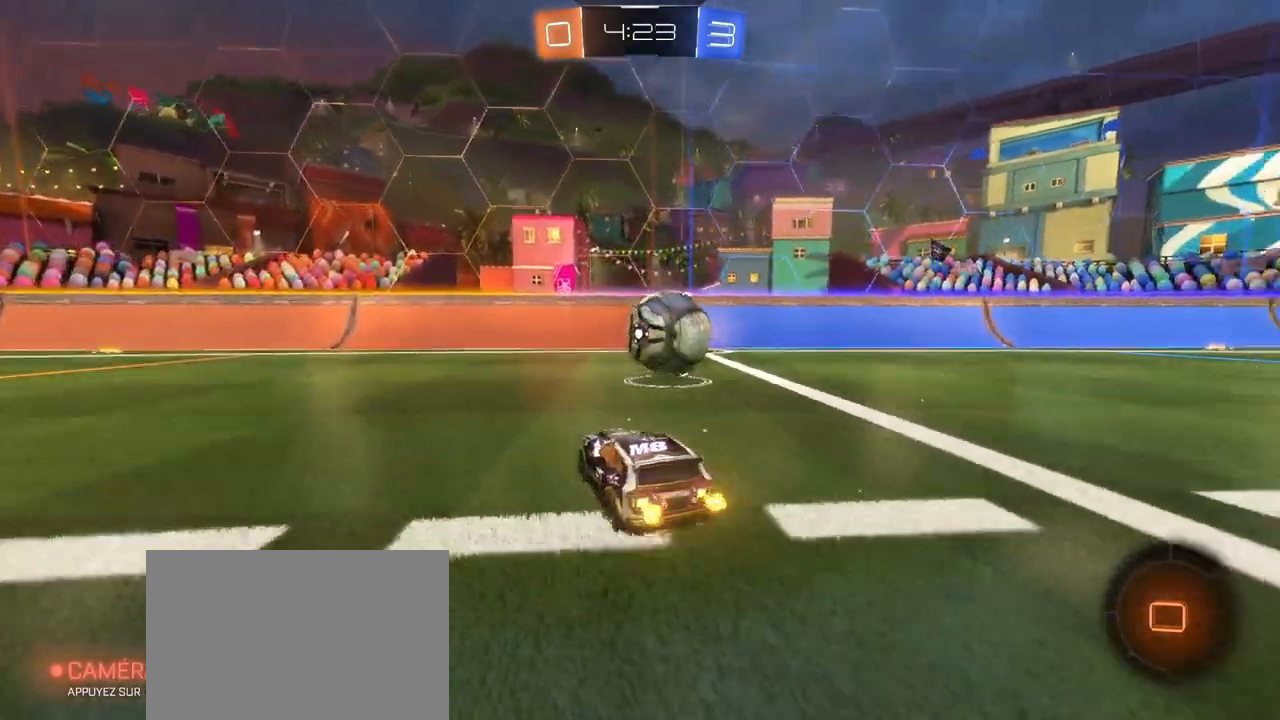
{"buttons": ["R1", "R2"], "left_stick": "right", "right_stick": "center", "events": [[33, "left_stick", "right"]]}
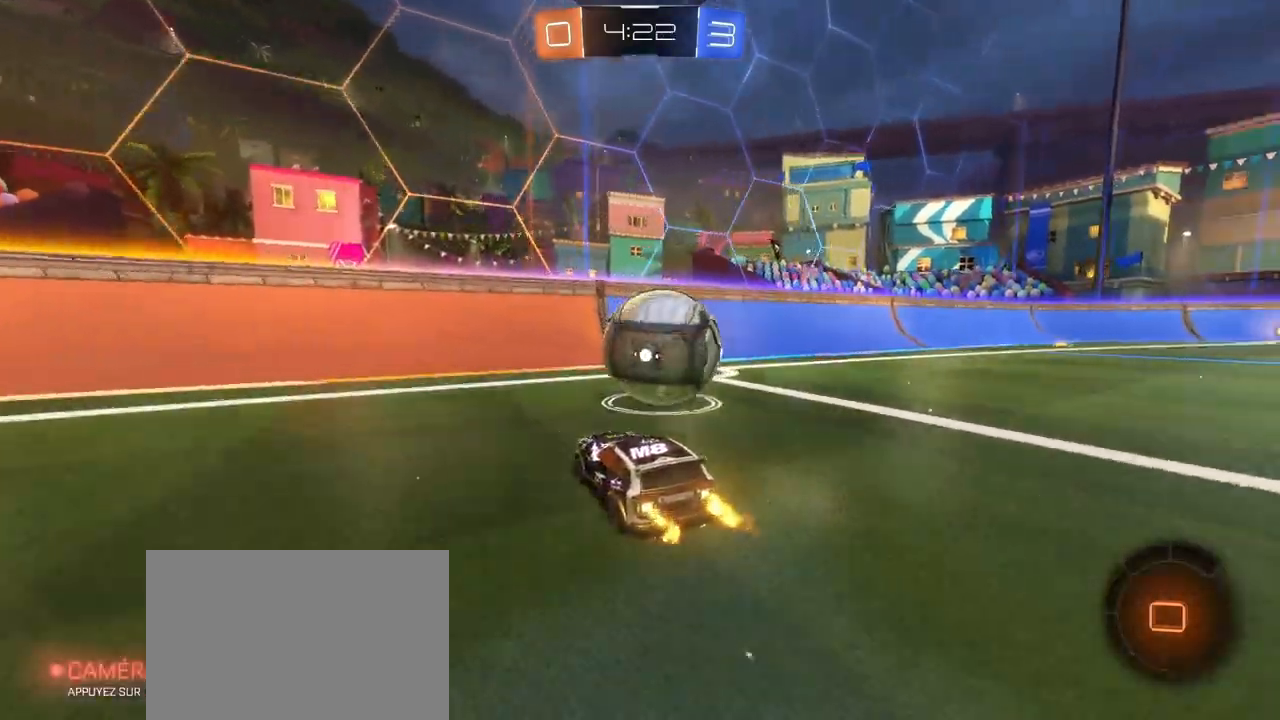
{"buttons": ["L2"], "left_stick": "left", "right_stick": "center", "events": [[267, "R1", "up"], [350, "left_stick", "down"], [383, "L2", "down"], [417, "R2", "up"], [417, "left_stick", "left"]]}
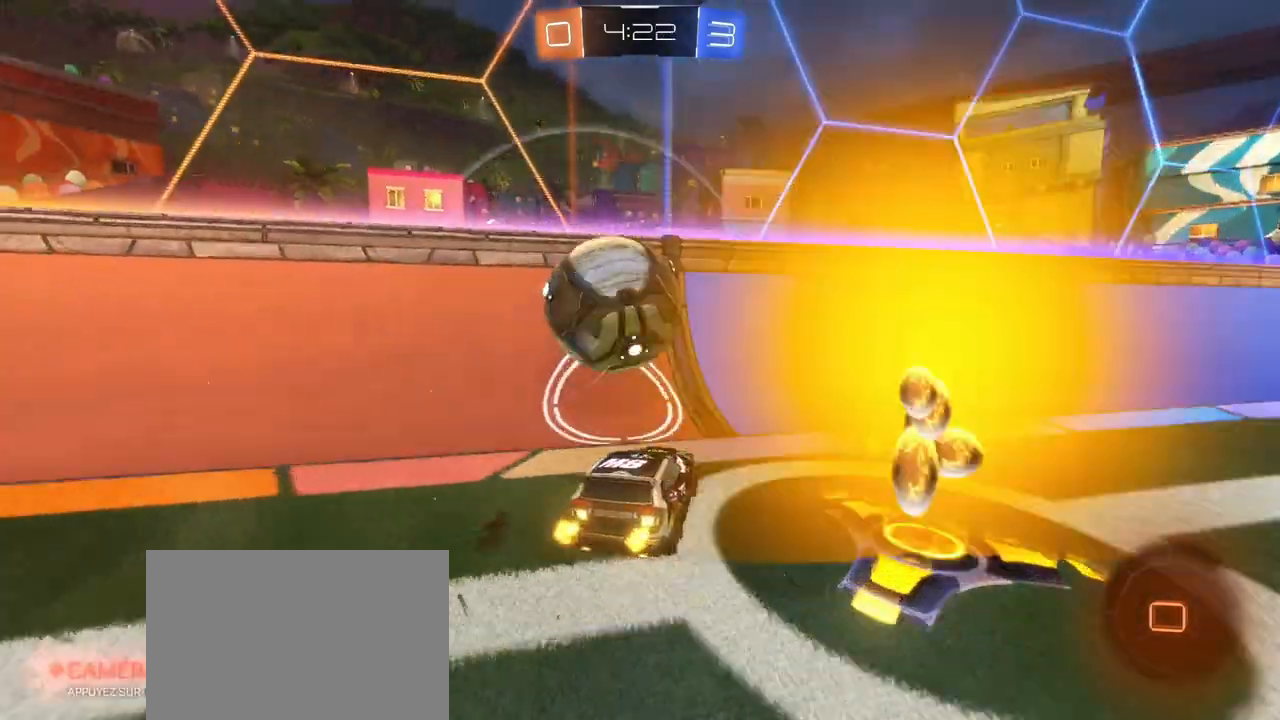
{"buttons": ["R2"], "left_stick": "left", "right_stick": "center", "events": [[50, "R2", "down"], [100, "L2", "up"]]}
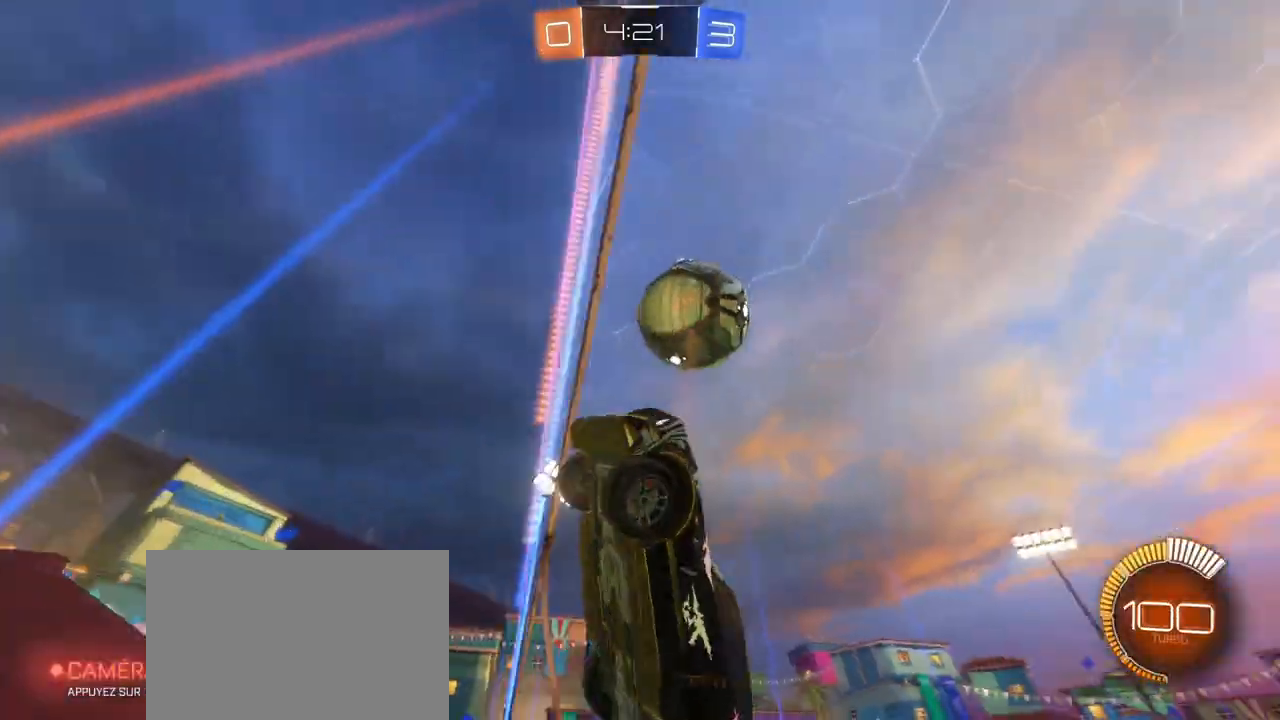
{"buttons": ["L1", "R2"], "left_stick": "left", "right_stick": "center", "events": [[400, "L1", "down"]]}
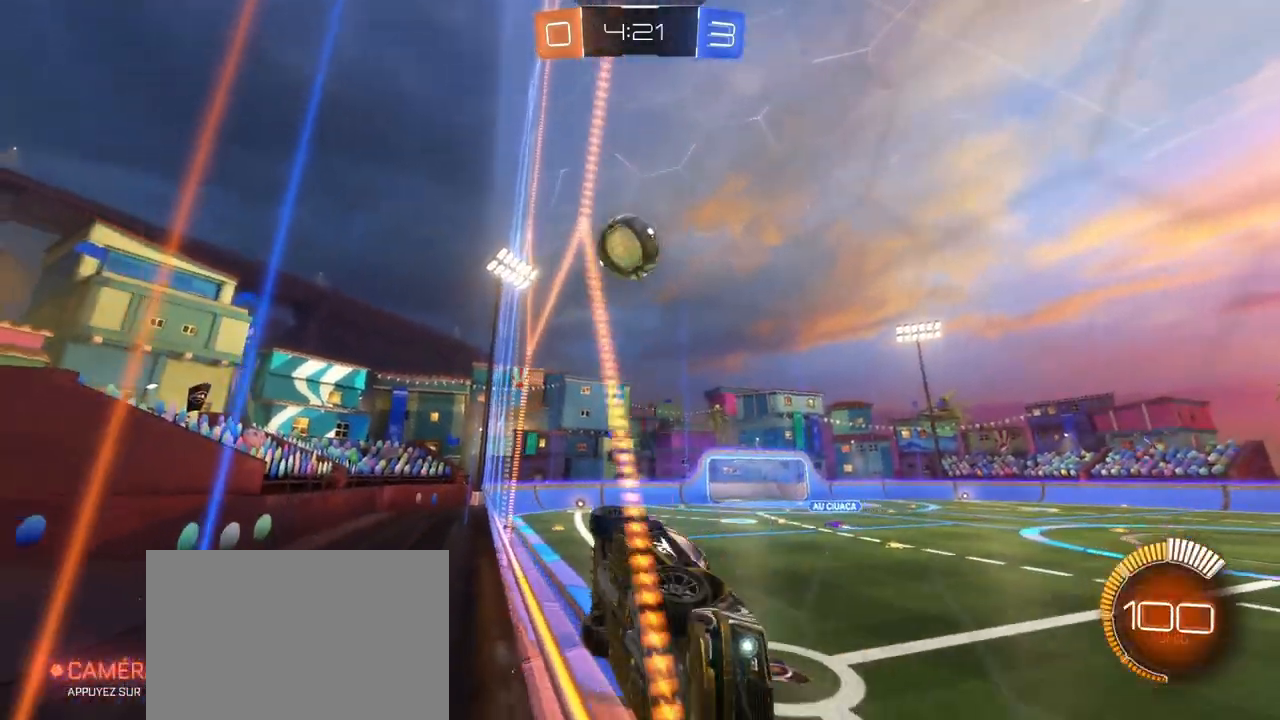
{"buttons": ["R2"], "left_stick": "left", "right_stick": "center", "events": [[250, "L1", "up"]]}